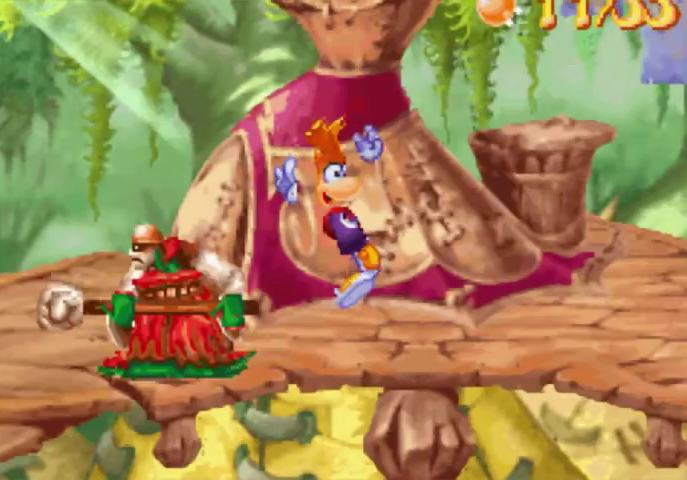
Gameplay with a controller (Xbox layout); each line is a JSON object with the inputs held at the frame after it. "events" lists button and stick changes between this image and that frame as [ms after this image, input, new state], when the widget could be followed in between. Not read: L3 R3 left_stick right_stick.
{"buttons": ["DPAD_UP", "DPAD_RIGHT"], "events": []}
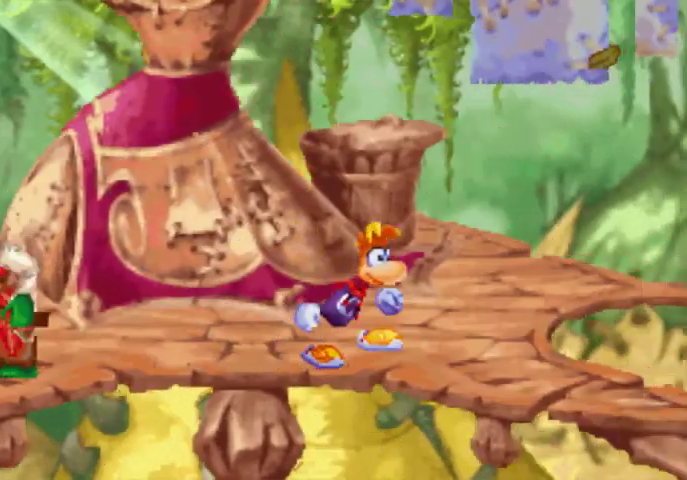
{"buttons": ["DPAD_UP", "DPAD_RIGHT"], "events": []}
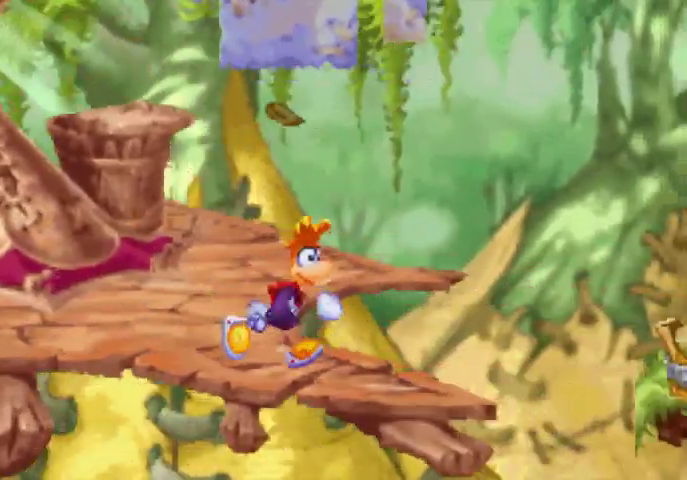
{"buttons": ["DPAD_UP", "DPAD_RIGHT"], "events": []}
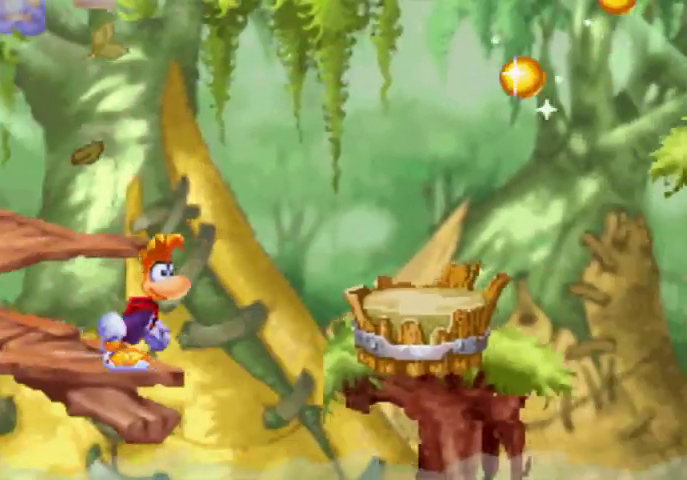
{"buttons": ["DPAD_UP", "DPAD_RIGHT"], "events": [[200, "A", "down"], [500, "A", "up"]]}
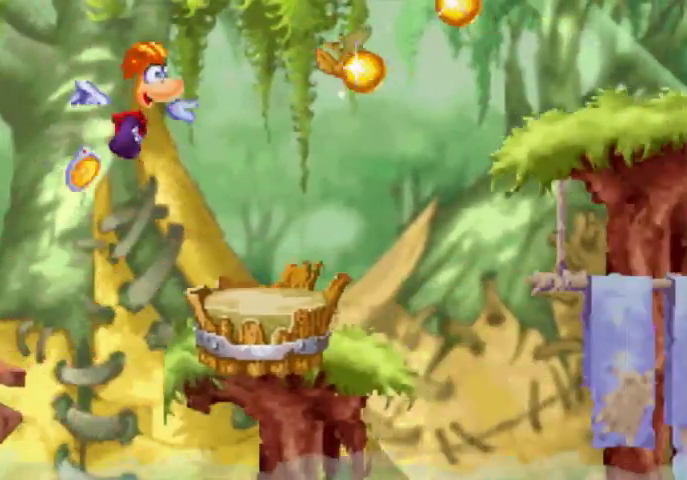
{"buttons": ["DPAD_UP", "DPAD_RIGHT"], "events": []}
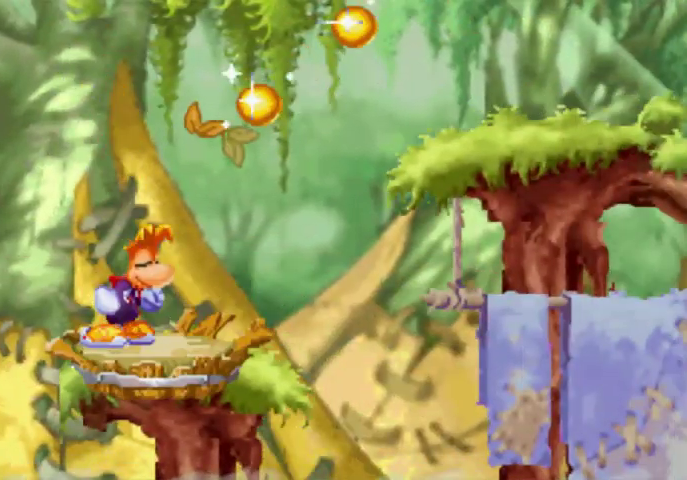
{"buttons": ["DPAD_UP", "DPAD_RIGHT"], "events": []}
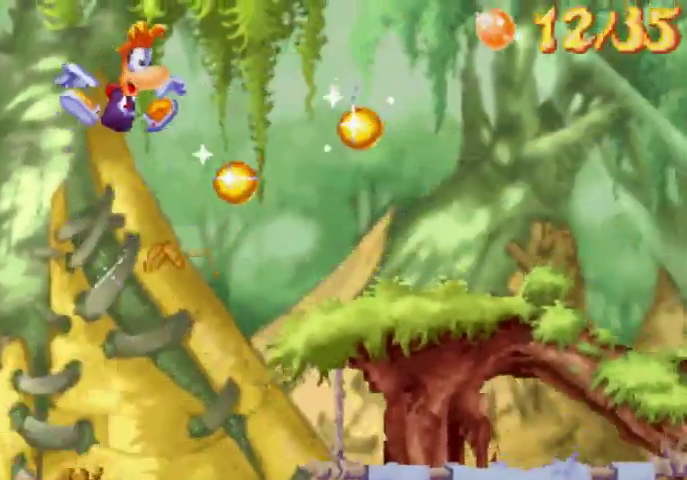
{"buttons": ["DPAD_UP", "DPAD_RIGHT"], "events": []}
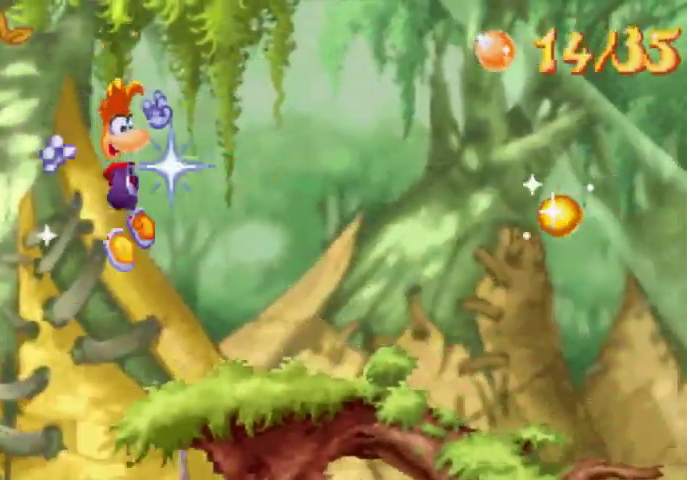
{"buttons": ["DPAD_UP", "DPAD_RIGHT"], "events": []}
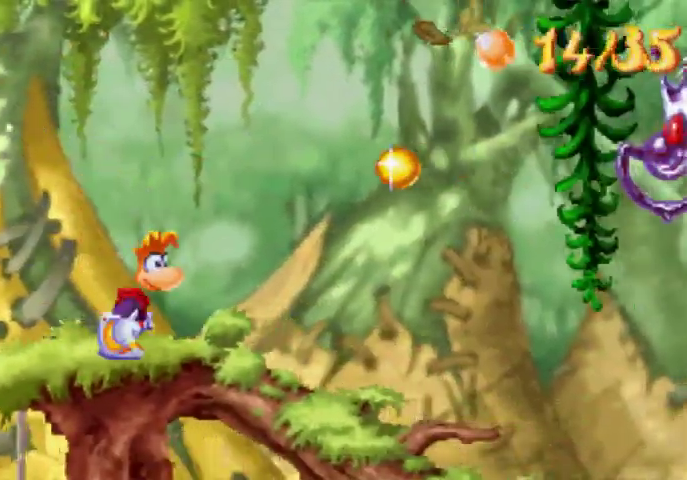
{"buttons": ["A", "DPAD_UP", "DPAD_RIGHT"], "events": [[267, "A", "down"]]}
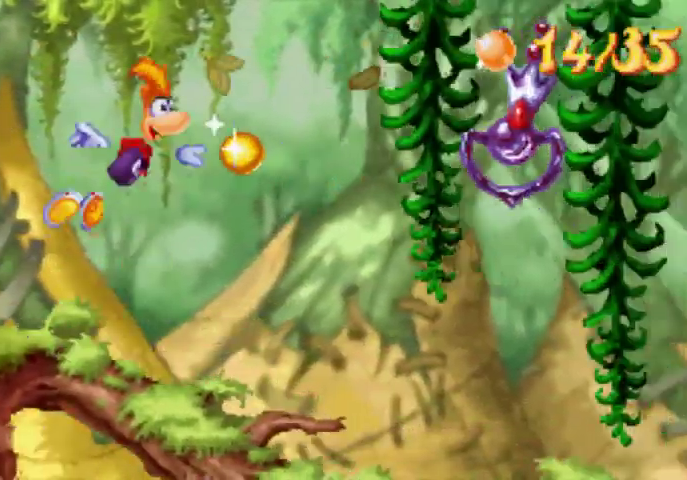
{"buttons": ["DPAD_UP", "DPAD_RIGHT"], "events": [[200, "X", "down"], [333, "X", "up"], [367, "A", "up"]]}
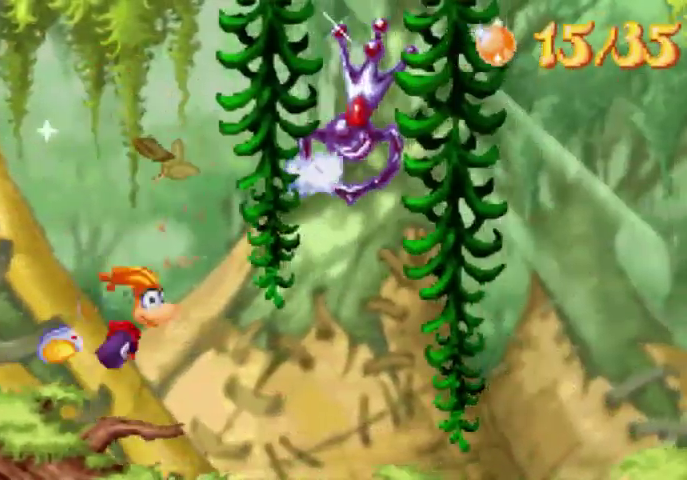
{"buttons": ["DPAD_UP", "DPAD_RIGHT"], "events": []}
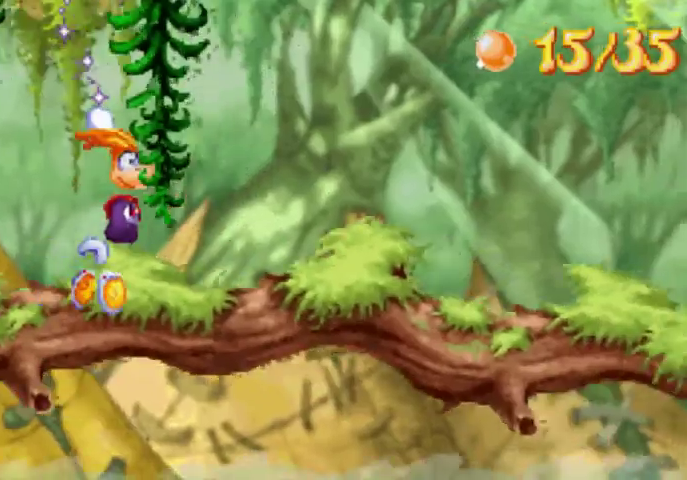
{"buttons": ["A", "DPAD_UP", "DPAD_RIGHT"], "events": [[433, "A", "down"]]}
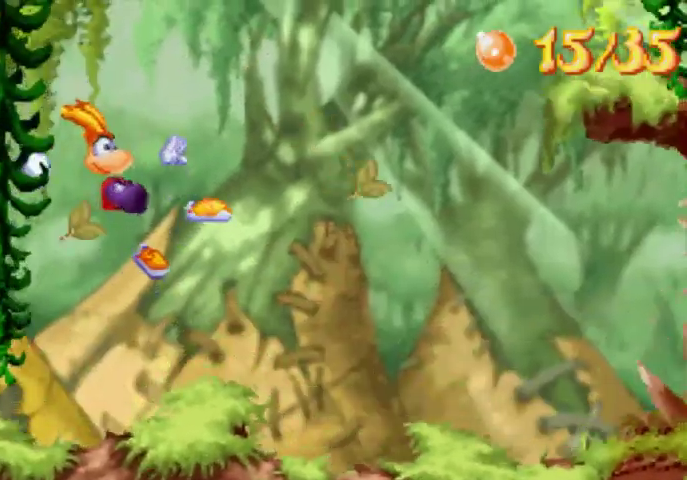
{"buttons": ["A", "DPAD_UP", "DPAD_RIGHT"], "events": [[133, "A", "up"], [267, "A", "down"]]}
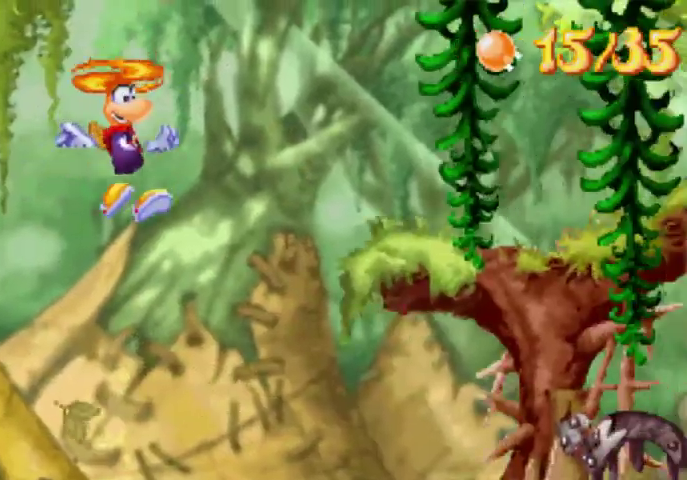
{"buttons": ["DPAD_UP", "DPAD_RIGHT"], "events": [[367, "A", "up"]]}
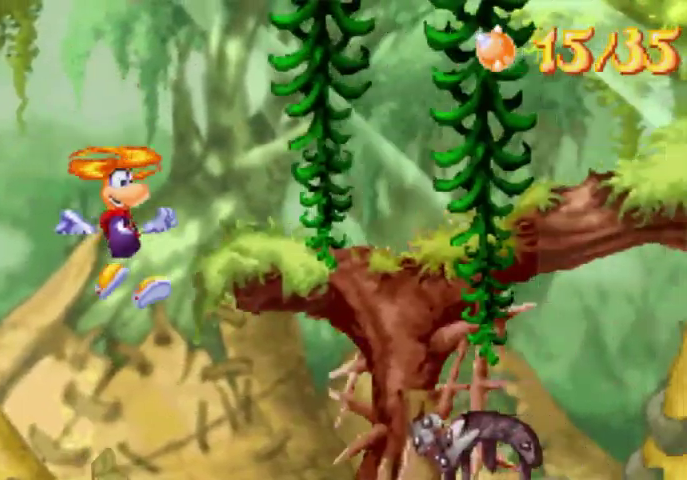
{"buttons": ["DPAD_UP", "DPAD_RIGHT"], "events": [[133, "A", "down"], [267, "A", "up"]]}
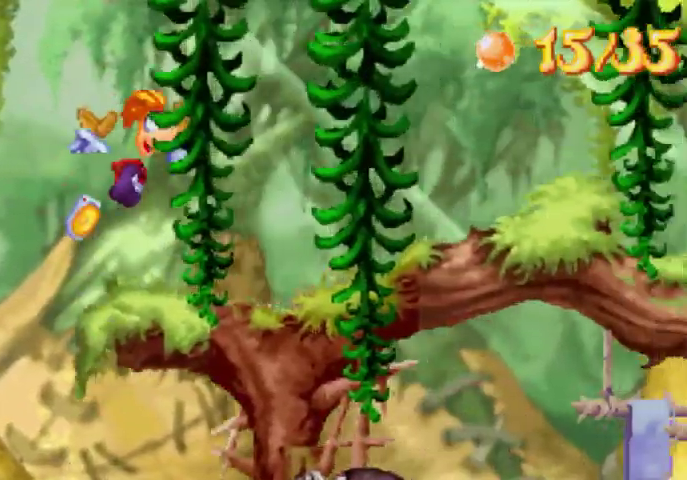
{"buttons": ["DPAD_UP", "DPAD_RIGHT"], "events": []}
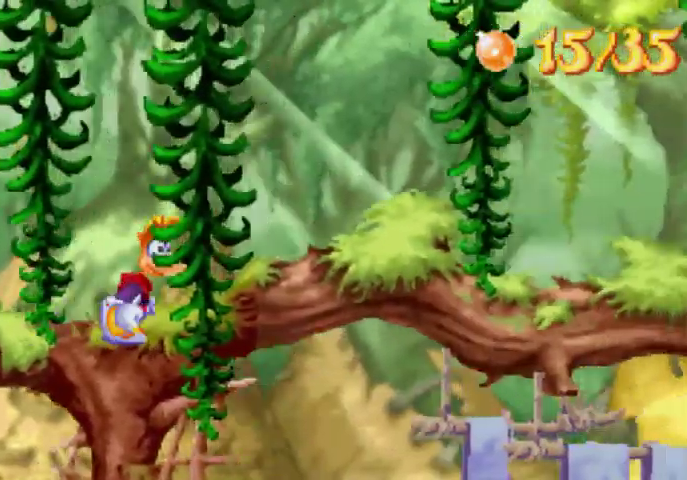
{"buttons": ["DPAD_UP", "DPAD_RIGHT"], "events": []}
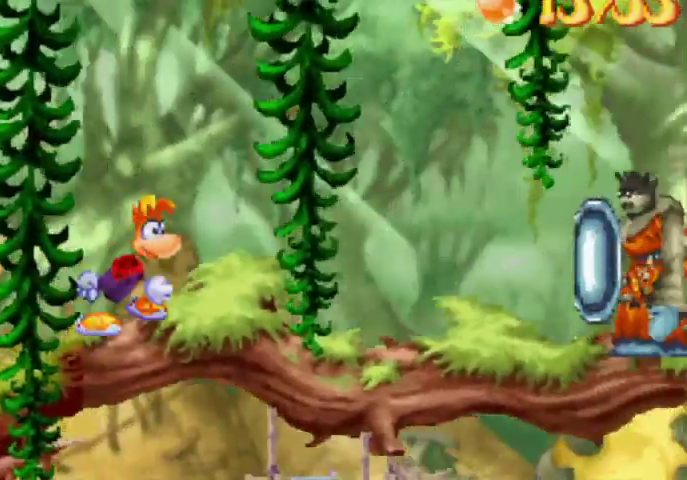
{"buttons": ["DPAD_UP", "DPAD_RIGHT"], "events": []}
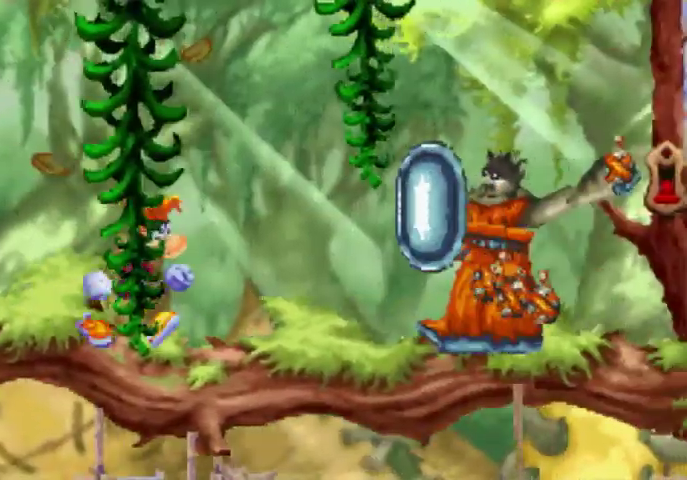
{"buttons": ["DPAD_UP", "DPAD_RIGHT"], "events": [[67, "A", "down"], [300, "A", "up"]]}
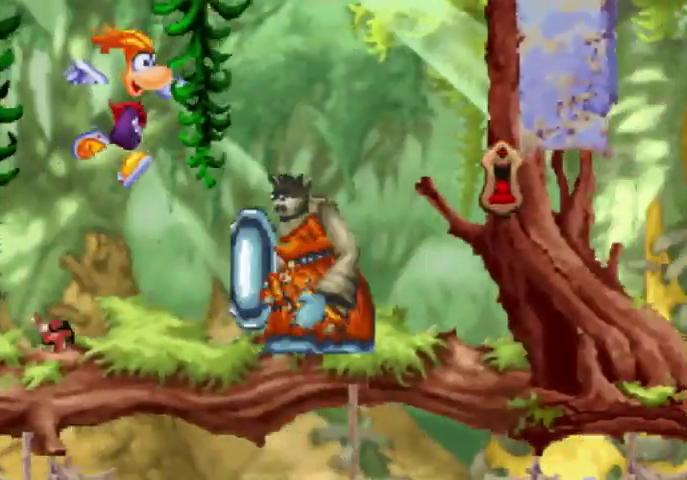
{"buttons": ["X"], "events": [[133, "DPAD_UP", "up"], [133, "X", "down"], [200, "DPAD_RIGHT", "up"], [200, "X", "up"], [367, "X", "down"], [433, "X", "up"], [500, "X", "down"]]}
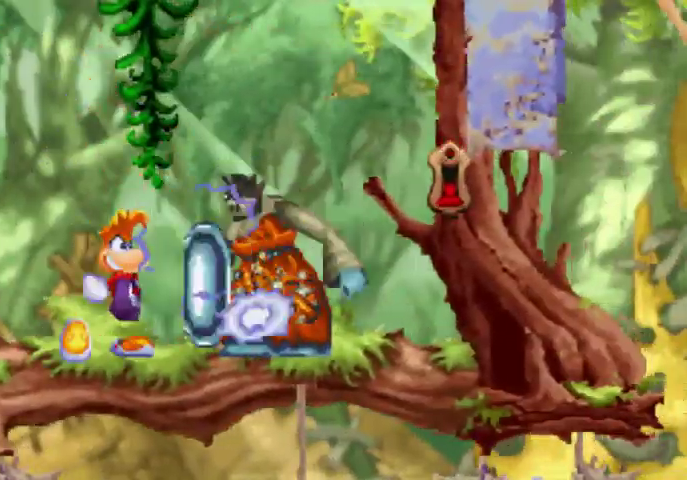
{"buttons": ["A", "DPAD_UP", "DPAD_RIGHT"], "events": [[67, "X", "up"], [367, "A", "down"], [433, "DPAD_RIGHT", "down"], [500, "DPAD_UP", "down"]]}
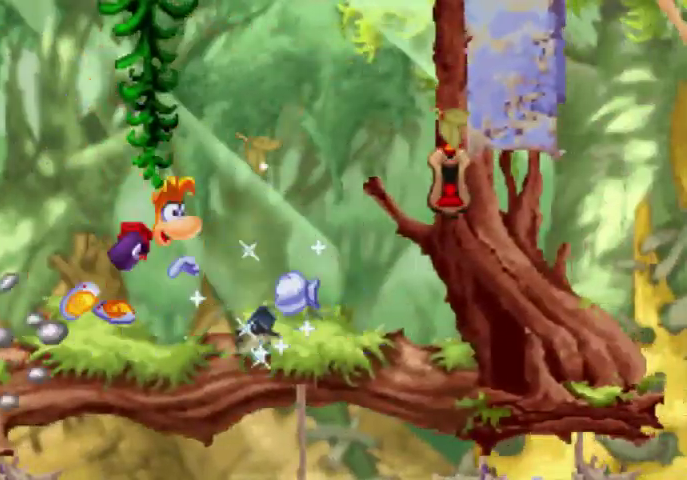
{"buttons": ["DPAD_UP", "DPAD_LEFT"], "events": [[67, "X", "down"], [133, "DPAD_RIGHT", "up"], [200, "DPAD_LEFT", "down"], [200, "X", "up"], [267, "A", "up"]]}
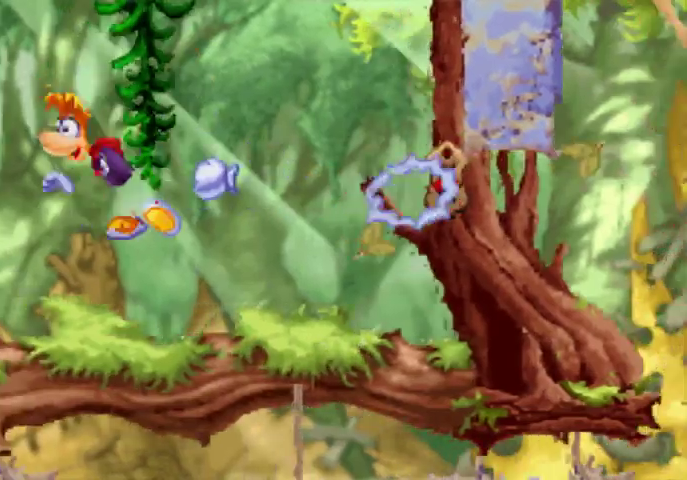
{"buttons": ["DPAD_UP", "DPAD_LEFT"], "events": []}
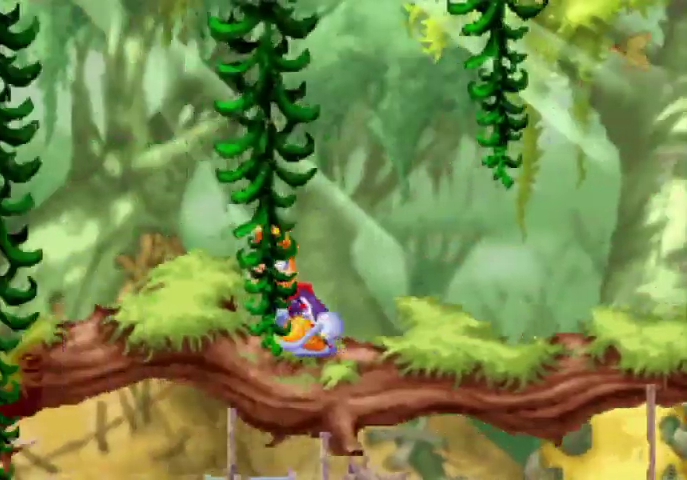
{"buttons": ["DPAD_UP", "DPAD_LEFT"], "events": []}
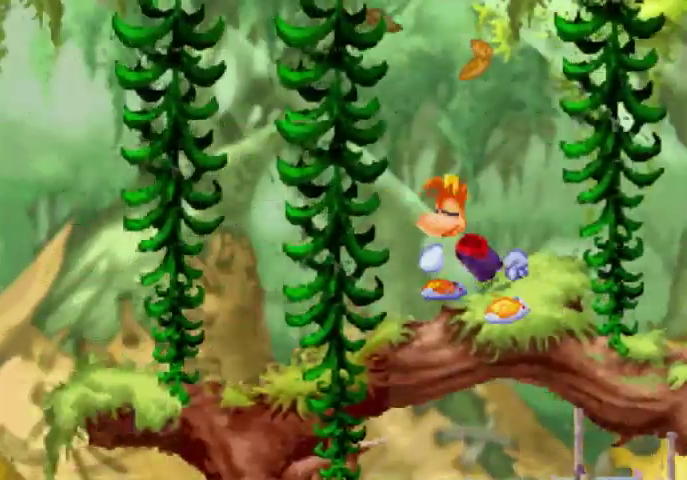
{"buttons": ["DPAD_UP", "DPAD_LEFT"], "events": []}
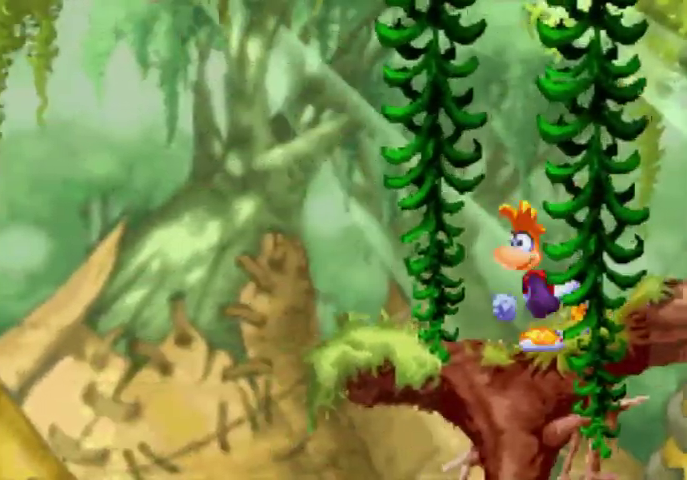
{"buttons": ["DPAD_UP", "DPAD_LEFT"], "events": []}
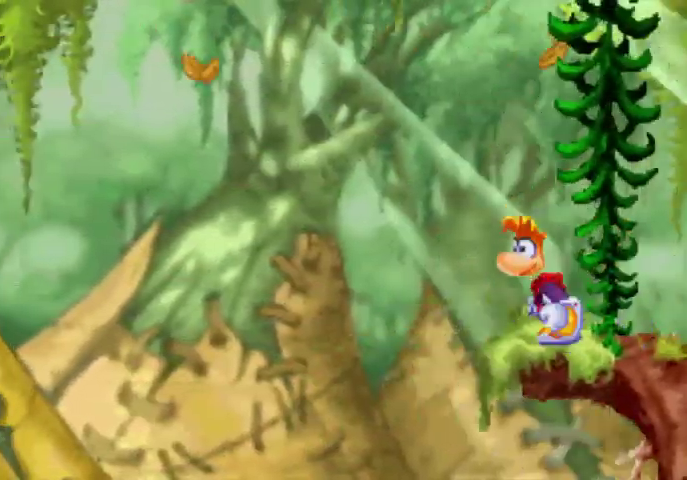
{"buttons": ["DPAD_DOWN", "DPAD_RIGHT"], "events": [[367, "DPAD_DOWN", "down"], [367, "DPAD_LEFT", "up"], [367, "DPAD_UP", "up"], [433, "DPAD_RIGHT", "down"]]}
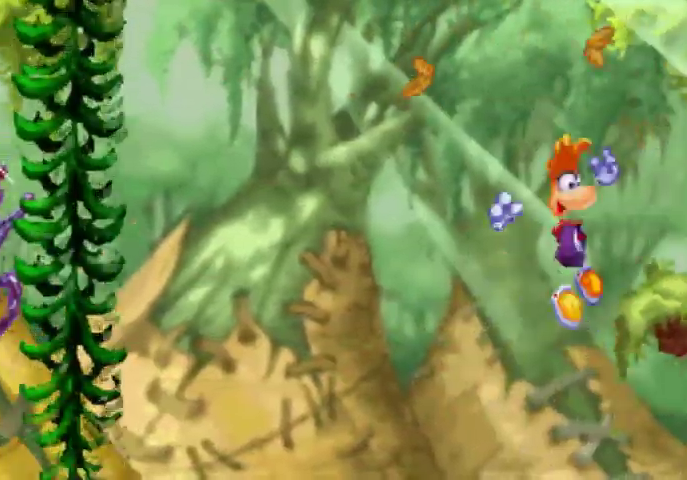
{"buttons": ["DPAD_UP", "DPAD_RIGHT"], "events": [[267, "DPAD_DOWN", "up"], [300, "DPAD_UP", "down"]]}
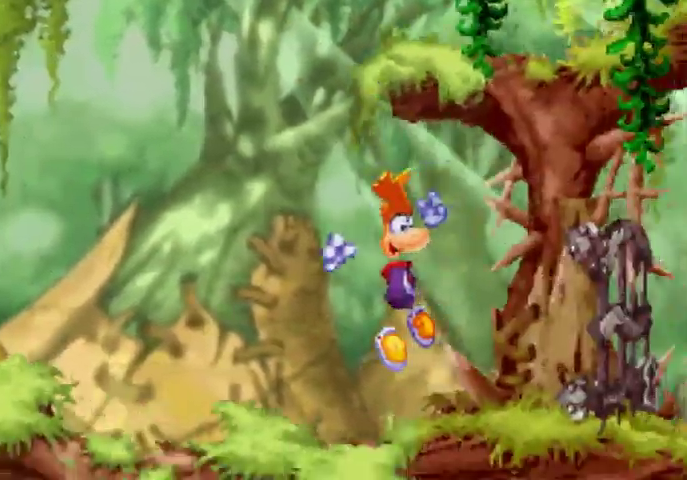
{"buttons": ["DPAD_UP", "DPAD_RIGHT"], "events": []}
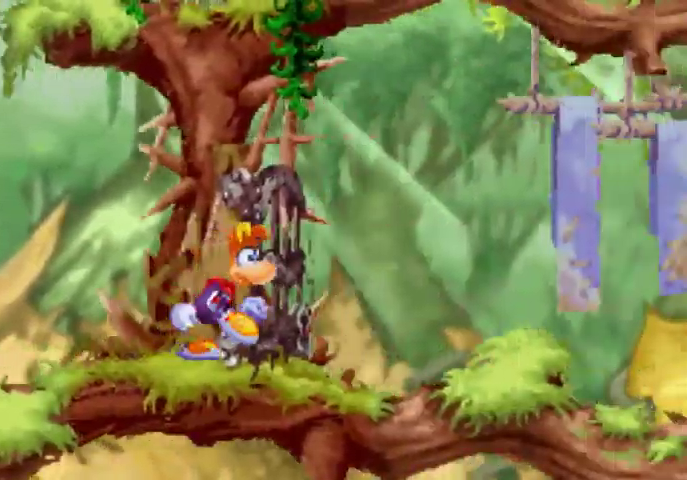
{"buttons": ["DPAD_UP", "DPAD_RIGHT"], "events": []}
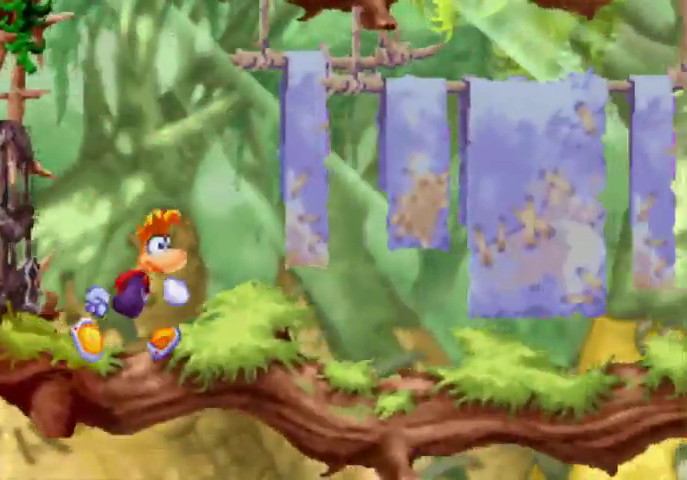
{"buttons": ["DPAD_UP", "DPAD_RIGHT"], "events": []}